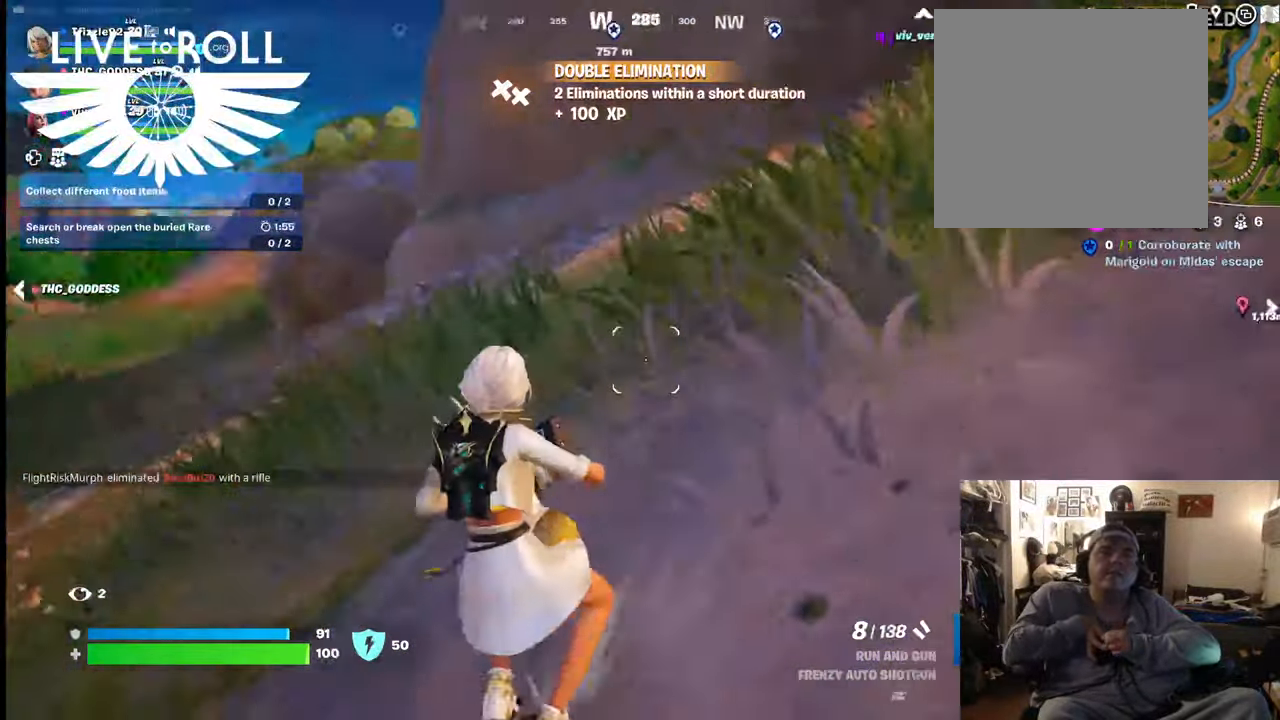
Gameplay with a controller (Xbox layout); each line is a JSON object with the inputs held at the frame after it. "events" lists button and stick changes between this image and that frame as [ms after this image, input, new state], when the widget could be followed in between.
{"buttons": [], "left_stick": "up", "right_stick": "right", "events": [[334, "right_stick", "right"]]}
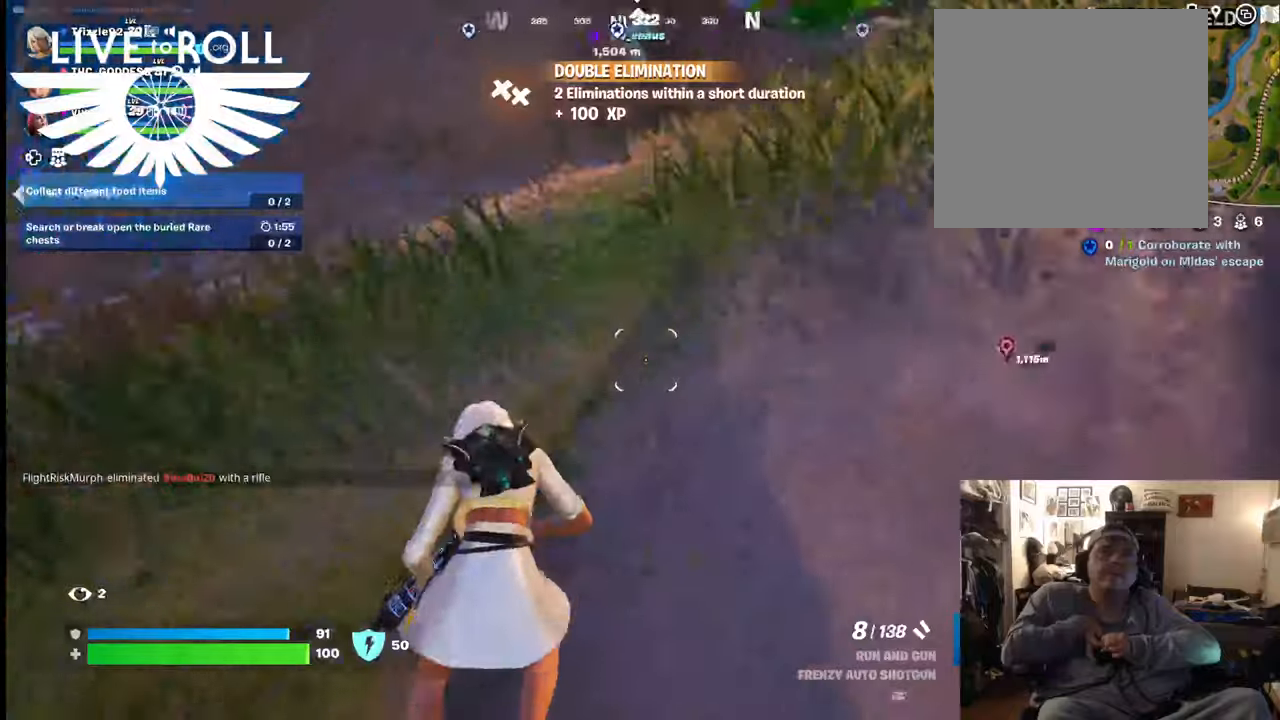
{"buttons": ["A"], "left_stick": "up", "right_stick": "center", "events": [[167, "L3", "down"], [167, "right_stick", "center"], [400, "L3", "up"], [434, "A", "down"]]}
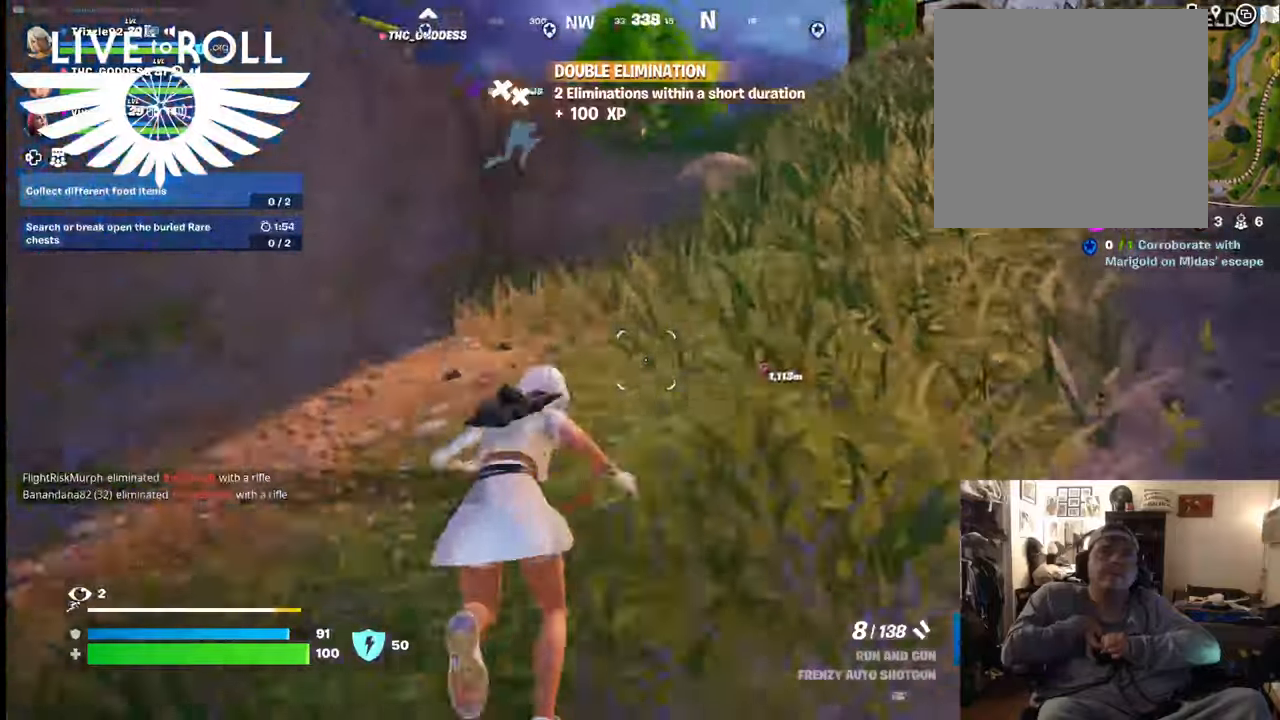
{"buttons": [], "left_stick": "up-right", "right_stick": "center", "events": [[67, "A", "up"], [100, "left_stick", "up-right"]]}
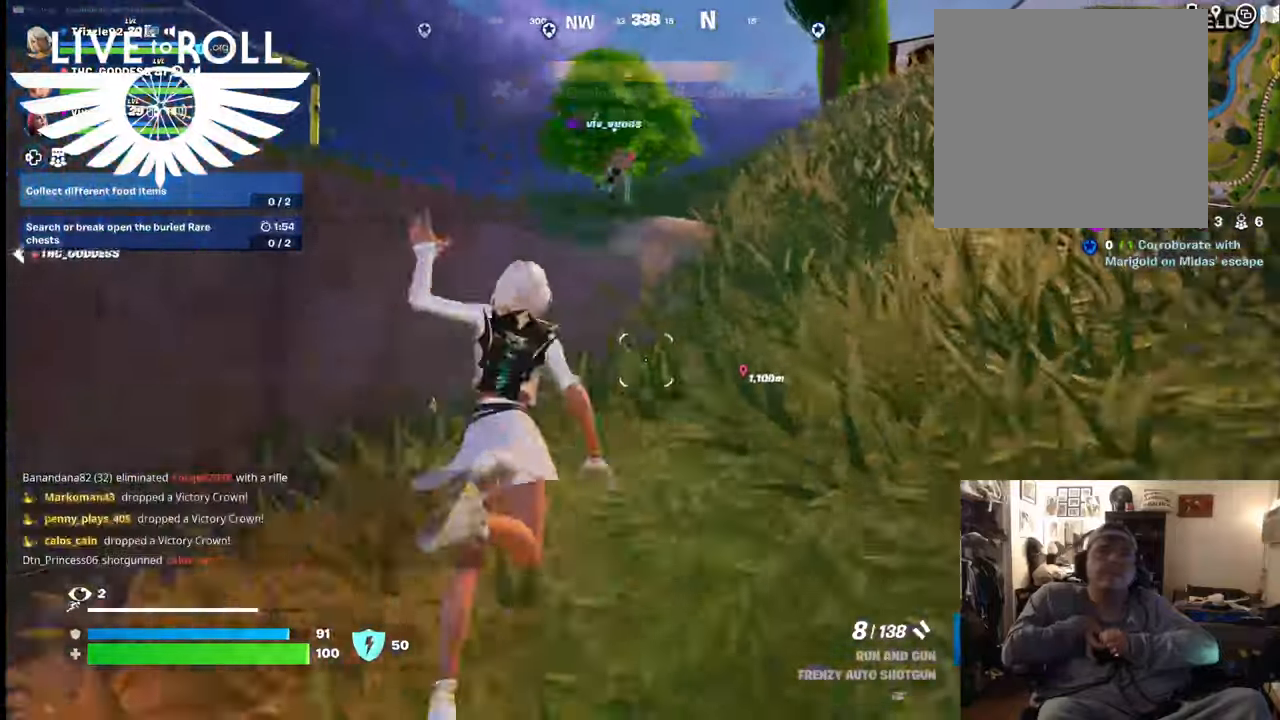
{"buttons": [], "left_stick": "up-right", "right_stick": "center", "events": [[400, "A", "down"], [500, "A", "up"]]}
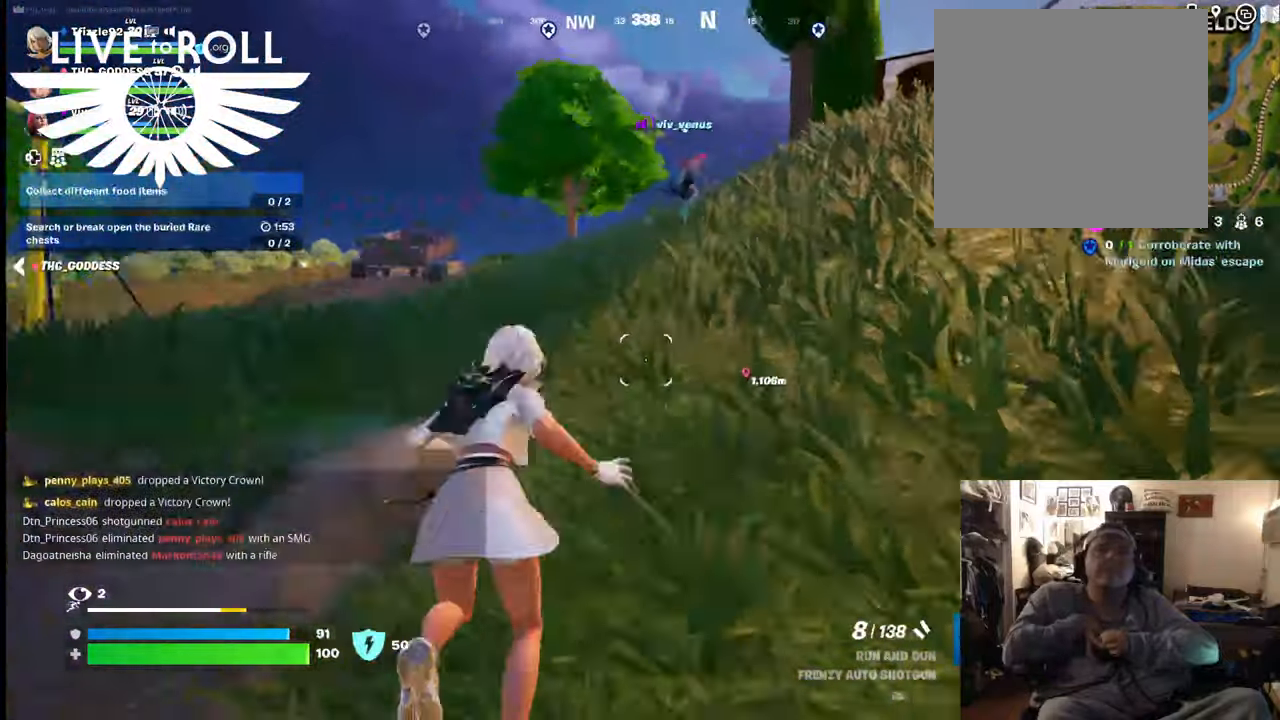
{"buttons": [], "left_stick": "up-right", "right_stick": "center", "events": []}
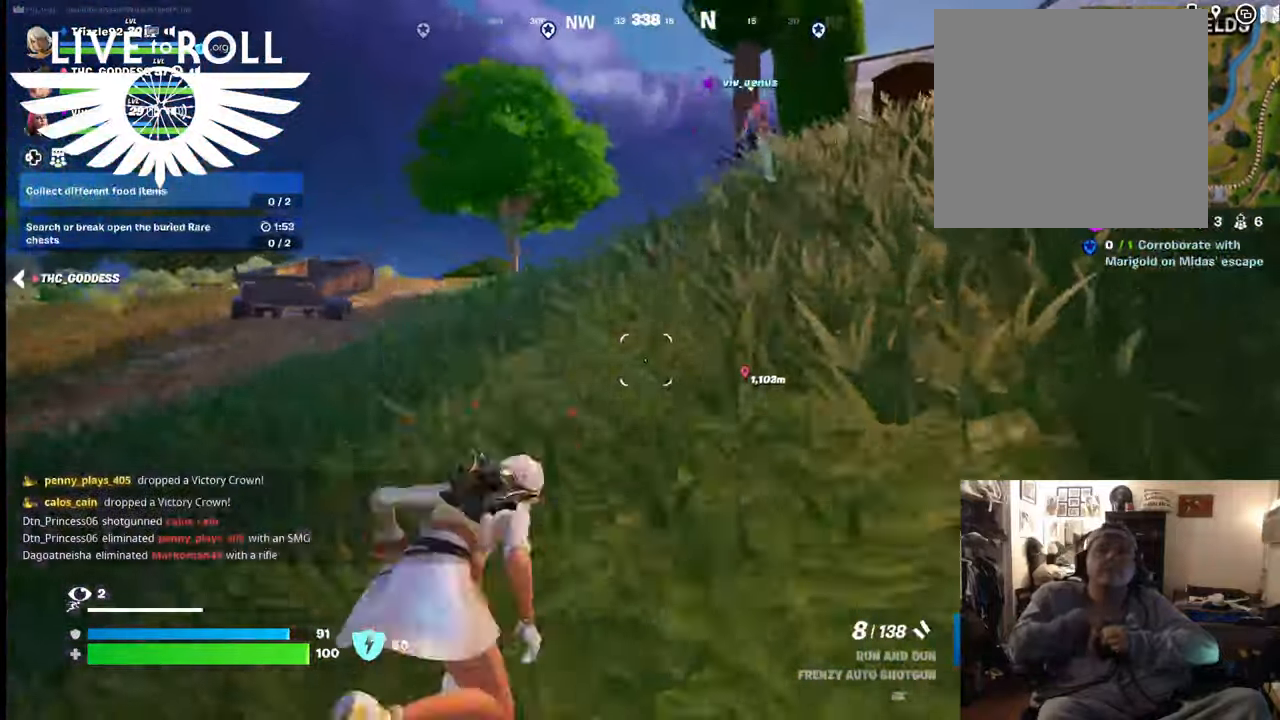
{"buttons": [], "left_stick": "up", "right_stick": "right", "events": [[134, "left_stick", "up"], [434, "right_stick", "right"]]}
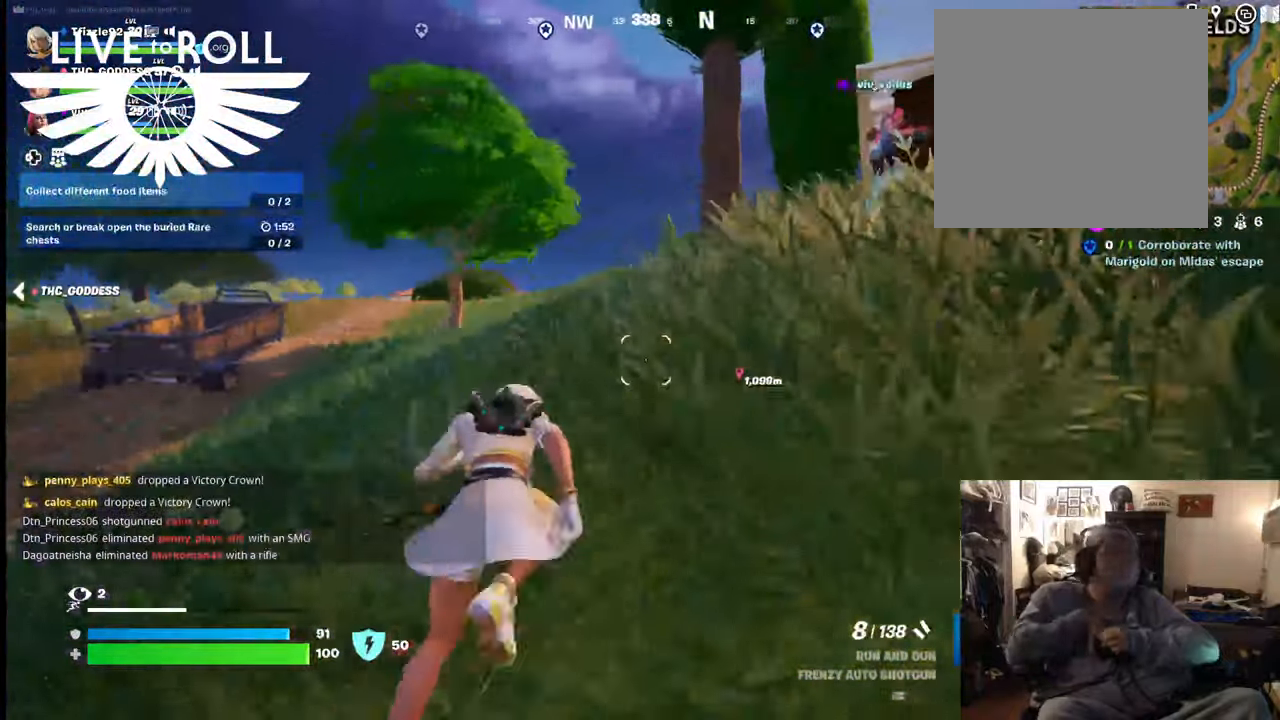
{"buttons": [], "left_stick": "up", "right_stick": "right", "events": []}
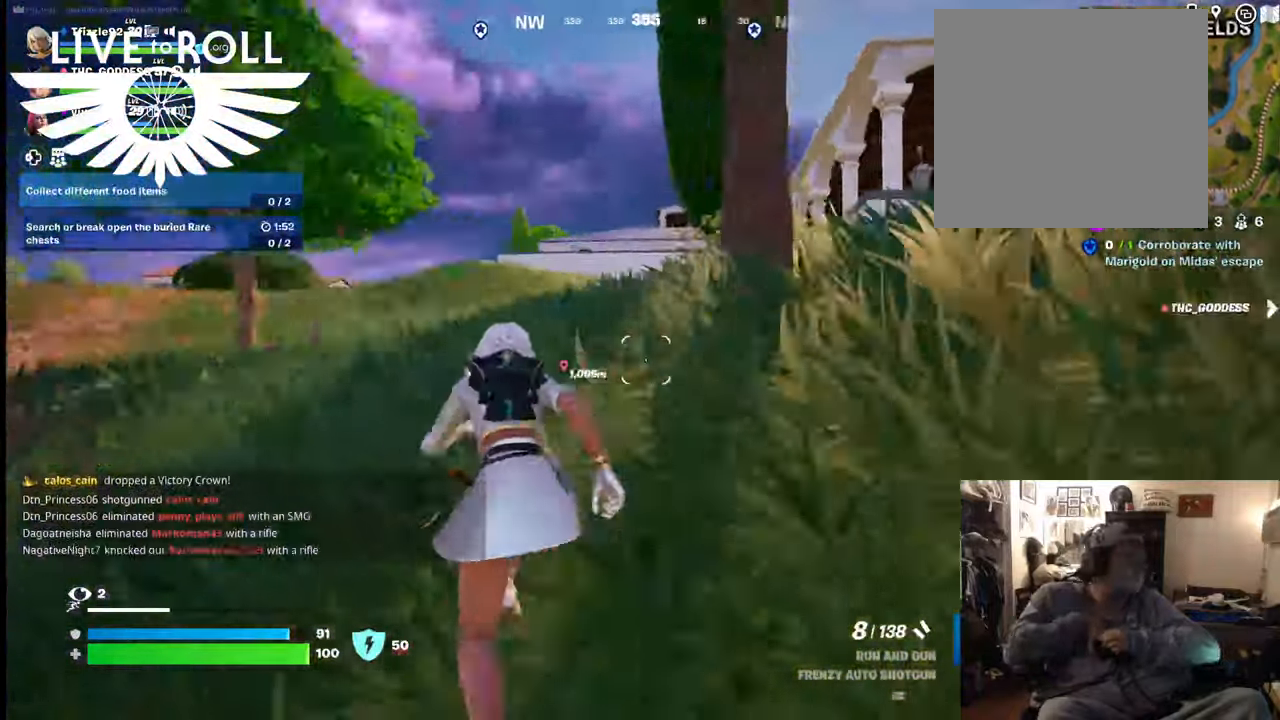
{"buttons": [], "left_stick": "up", "right_stick": "right", "events": []}
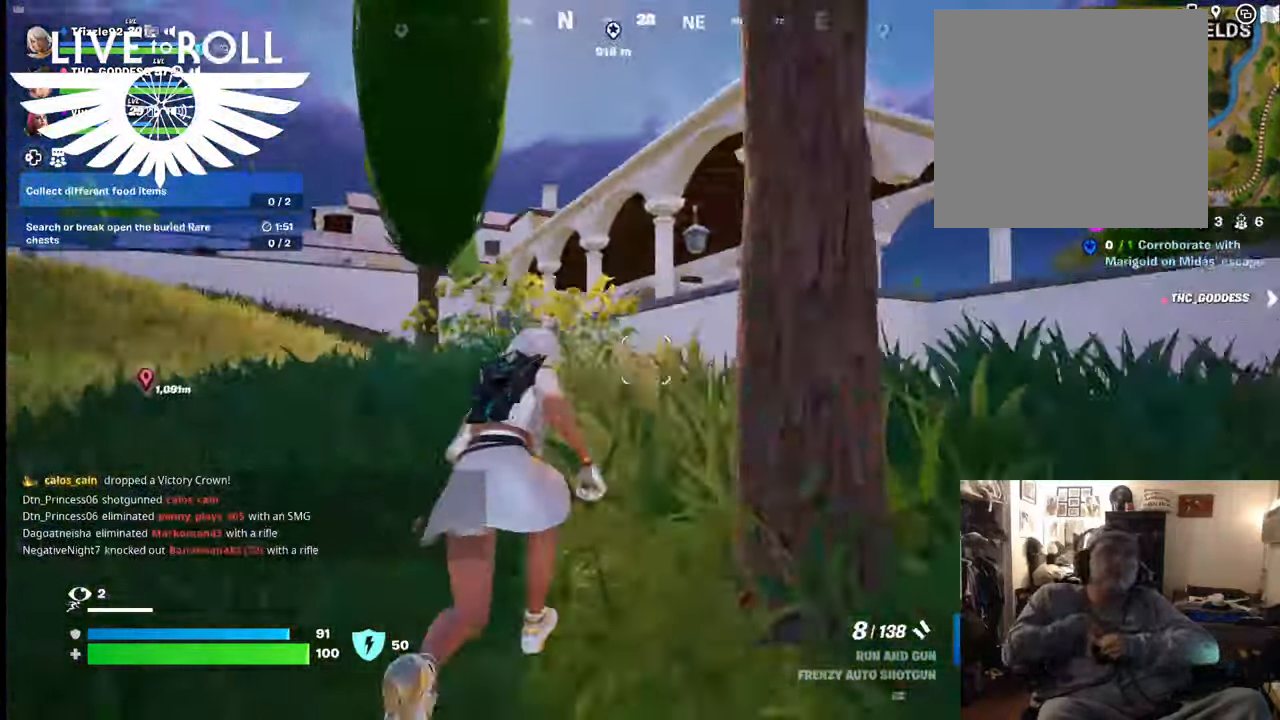
{"buttons": [], "left_stick": "up", "right_stick": "center", "events": [[167, "right_stick", "center"], [334, "A", "down"], [467, "A", "up"]]}
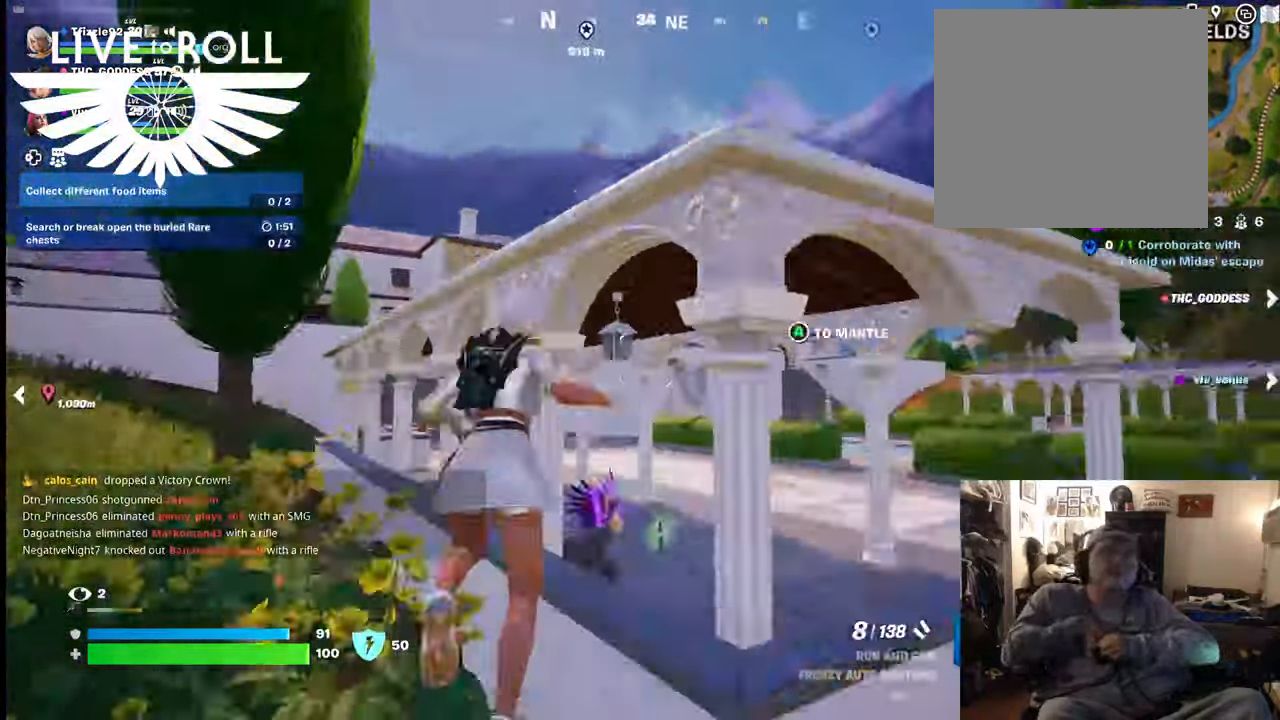
{"buttons": [], "left_stick": "up", "right_stick": "center", "events": [[67, "A", "down"], [134, "A", "up"], [267, "A", "down"], [367, "A", "up"]]}
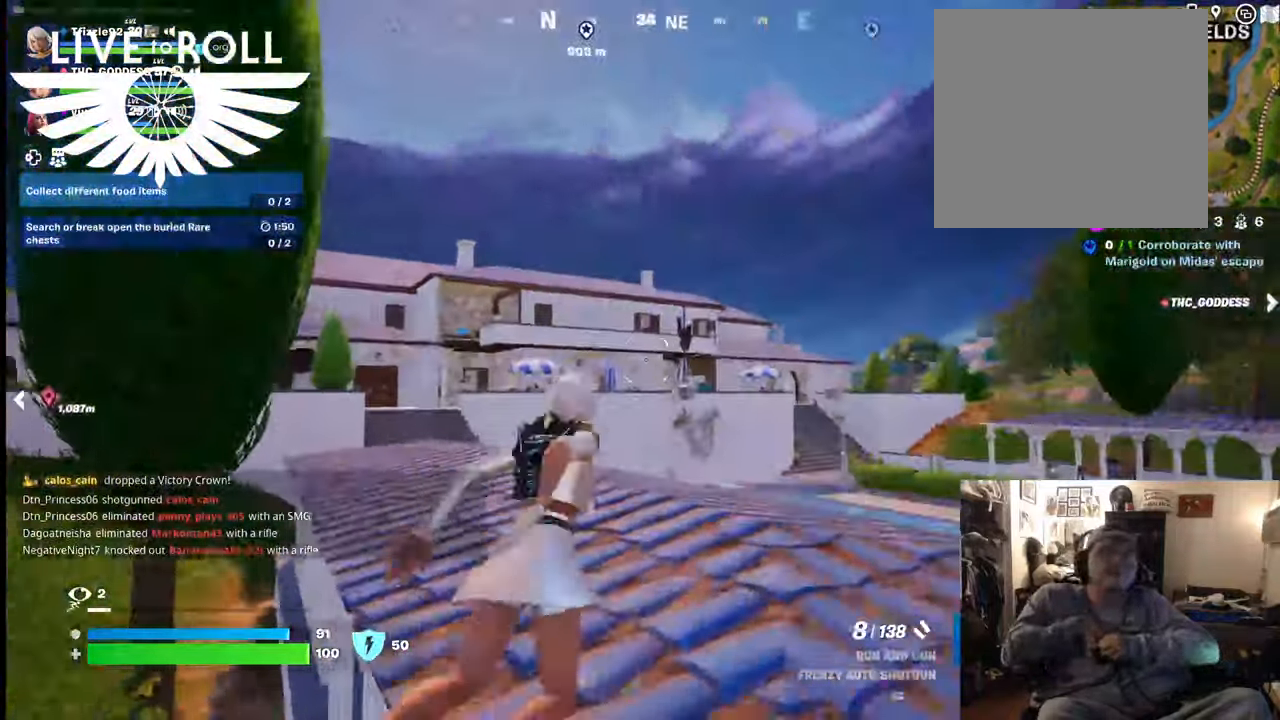
{"buttons": [], "left_stick": "up-right", "right_stick": "center", "events": [[467, "left_stick", "up-right"]]}
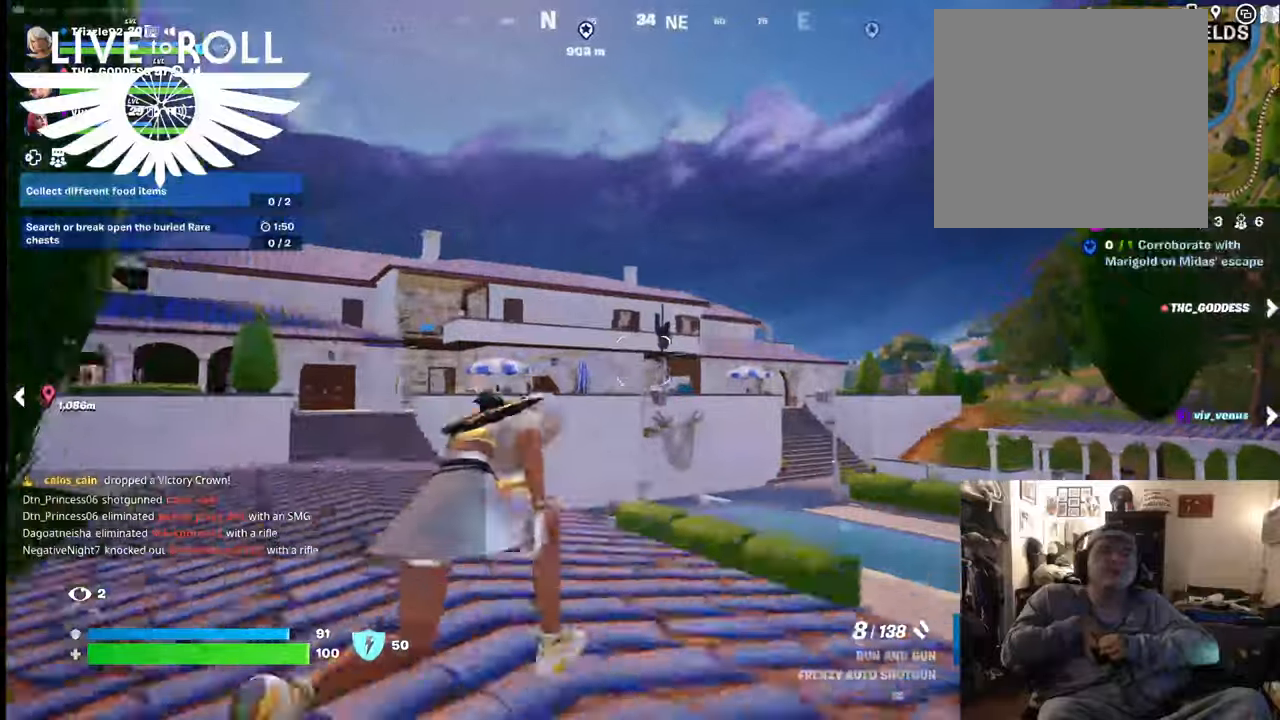
{"buttons": [], "left_stick": "right", "right_stick": "center", "events": [[434, "left_stick", "right"]]}
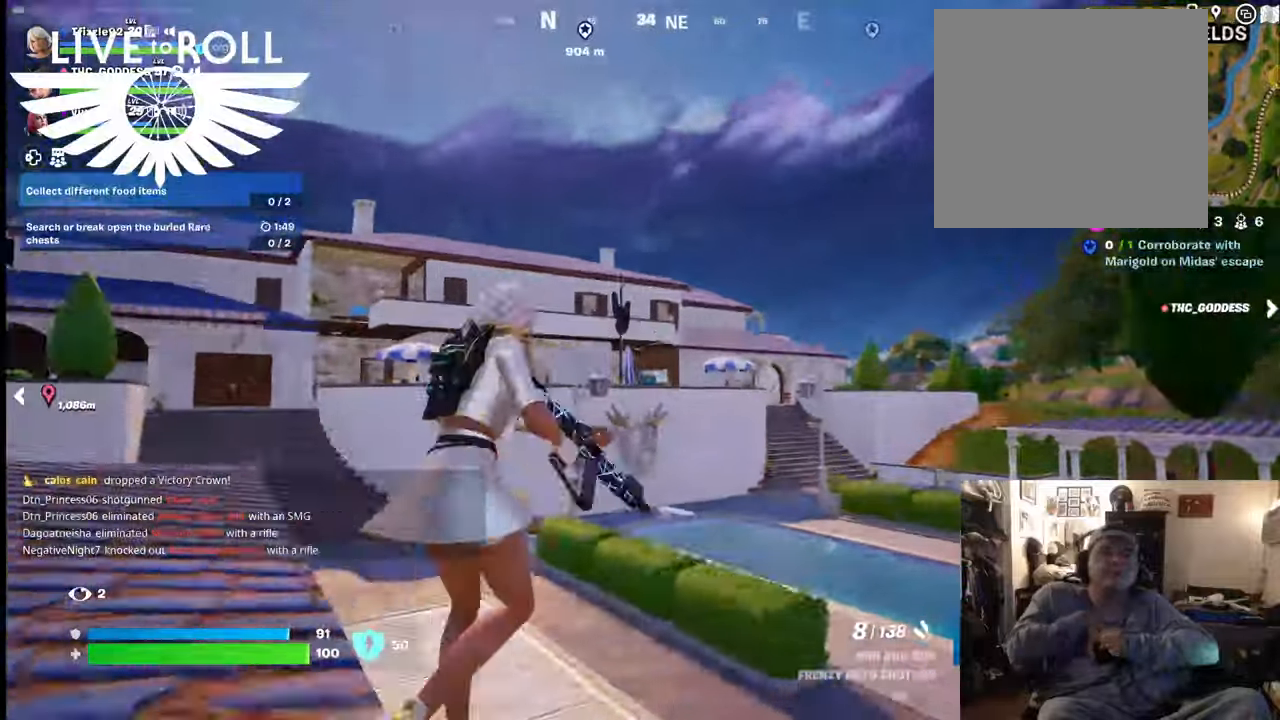
{"buttons": [], "left_stick": "right", "right_stick": "left", "events": [[67, "right_stick", "left"]]}
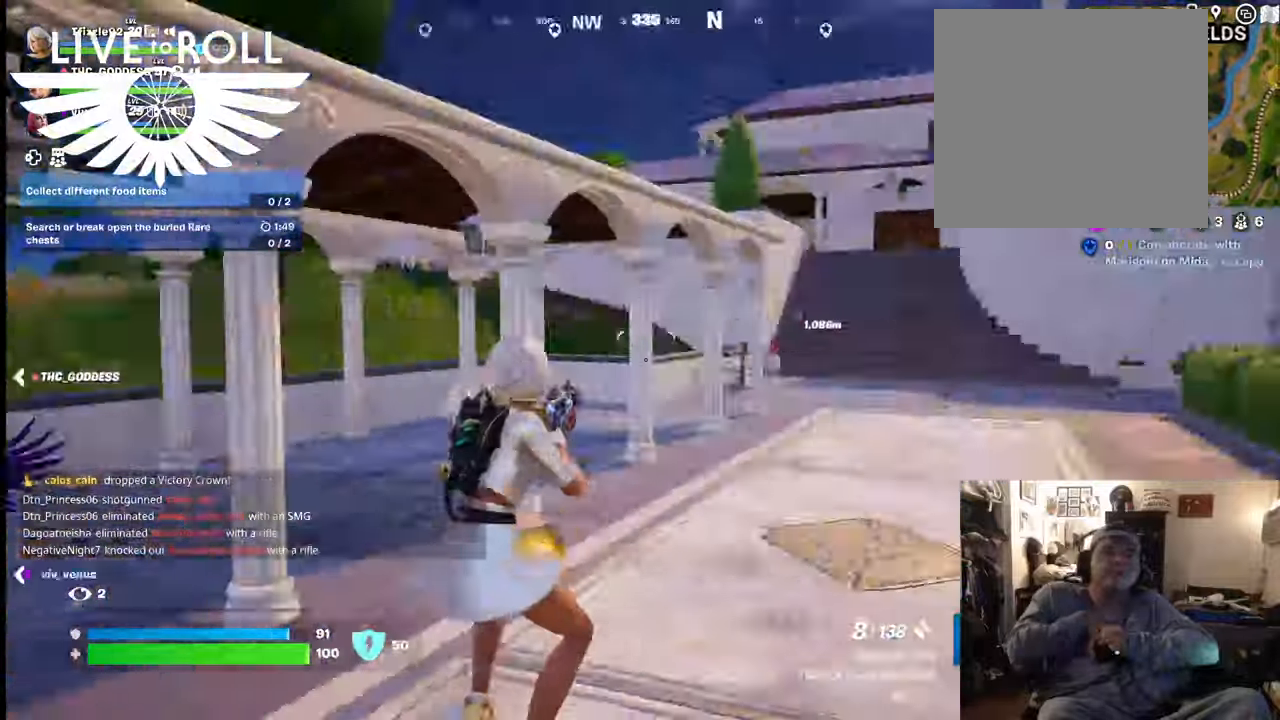
{"buttons": [], "left_stick": "up-right", "right_stick": "left", "events": [[234, "left_stick", "up-right"]]}
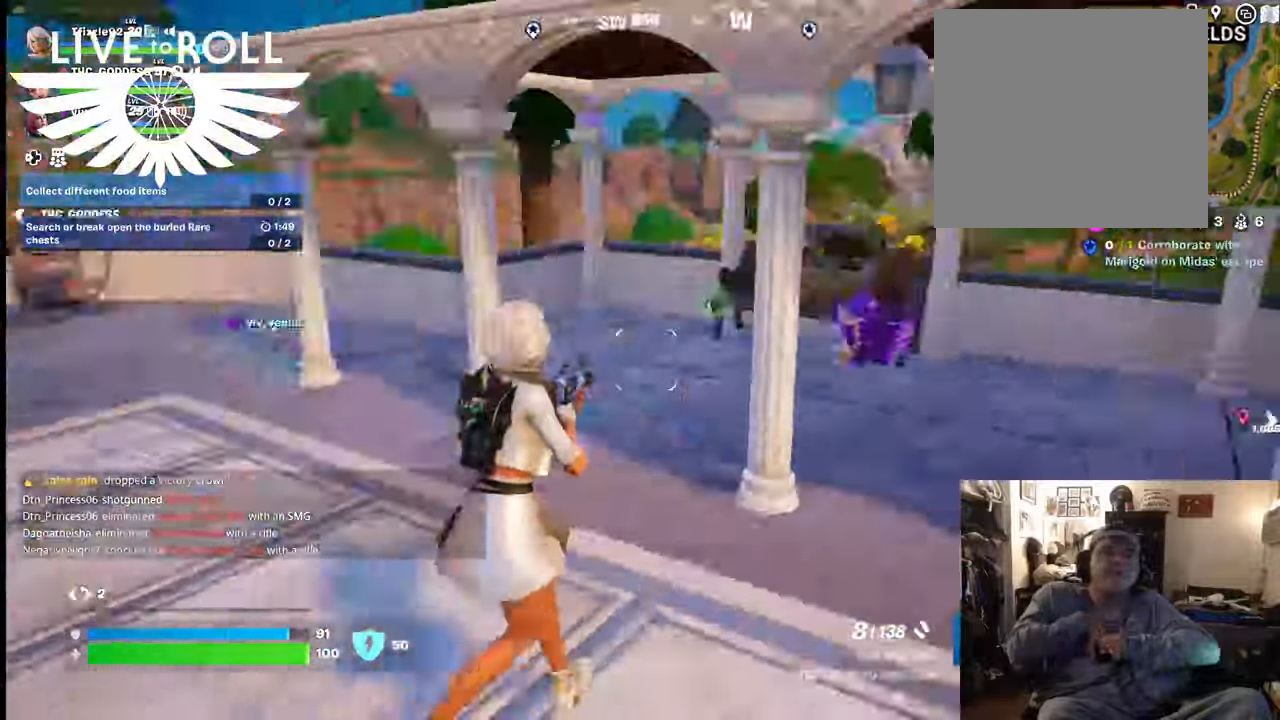
{"buttons": [], "left_stick": "right", "right_stick": "left", "events": [[234, "left_stick", "right"]]}
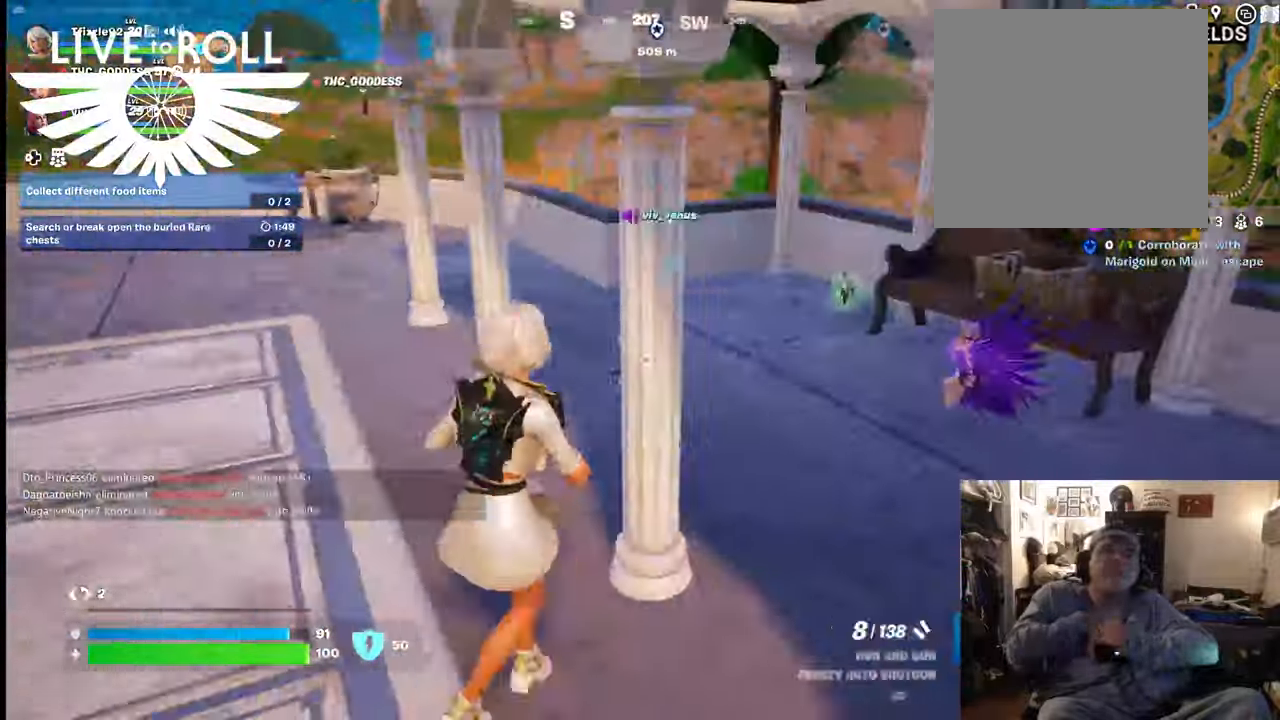
{"buttons": [], "left_stick": "up-right", "right_stick": "left", "events": [[400, "left_stick", "up-right"]]}
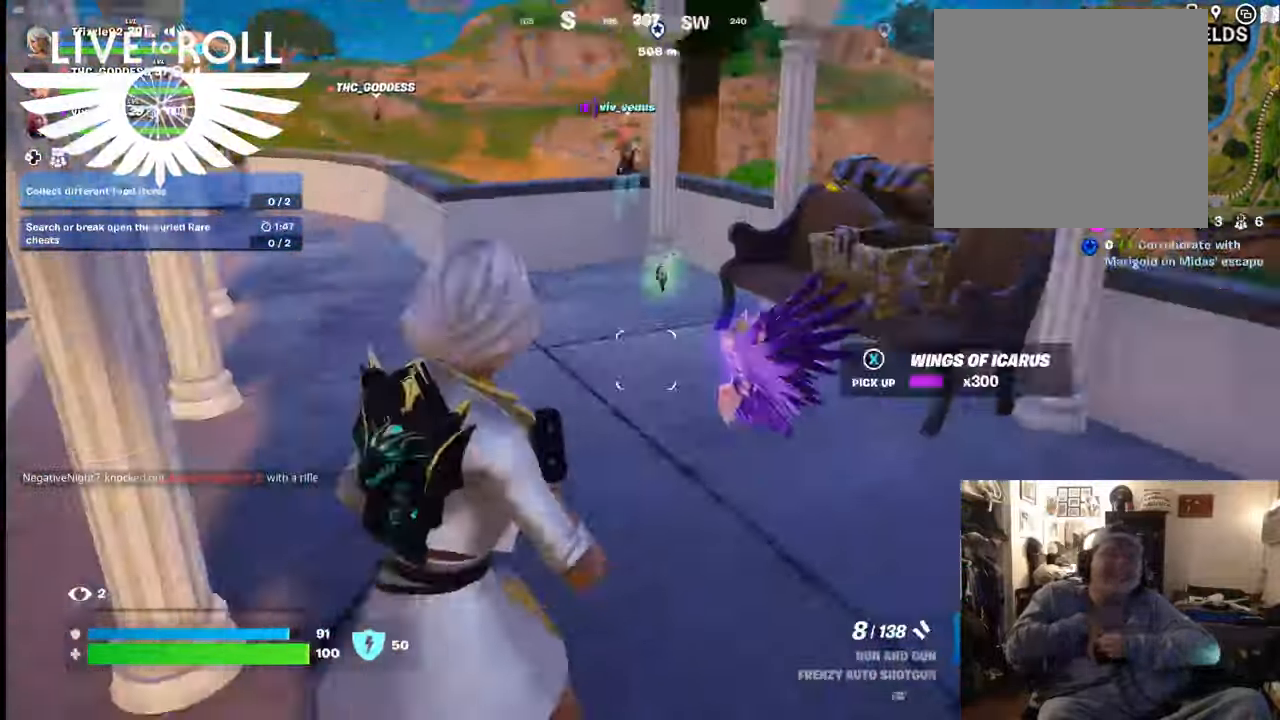
{"buttons": [], "left_stick": "down", "right_stick": "left", "events": [[267, "left_stick", "down"]]}
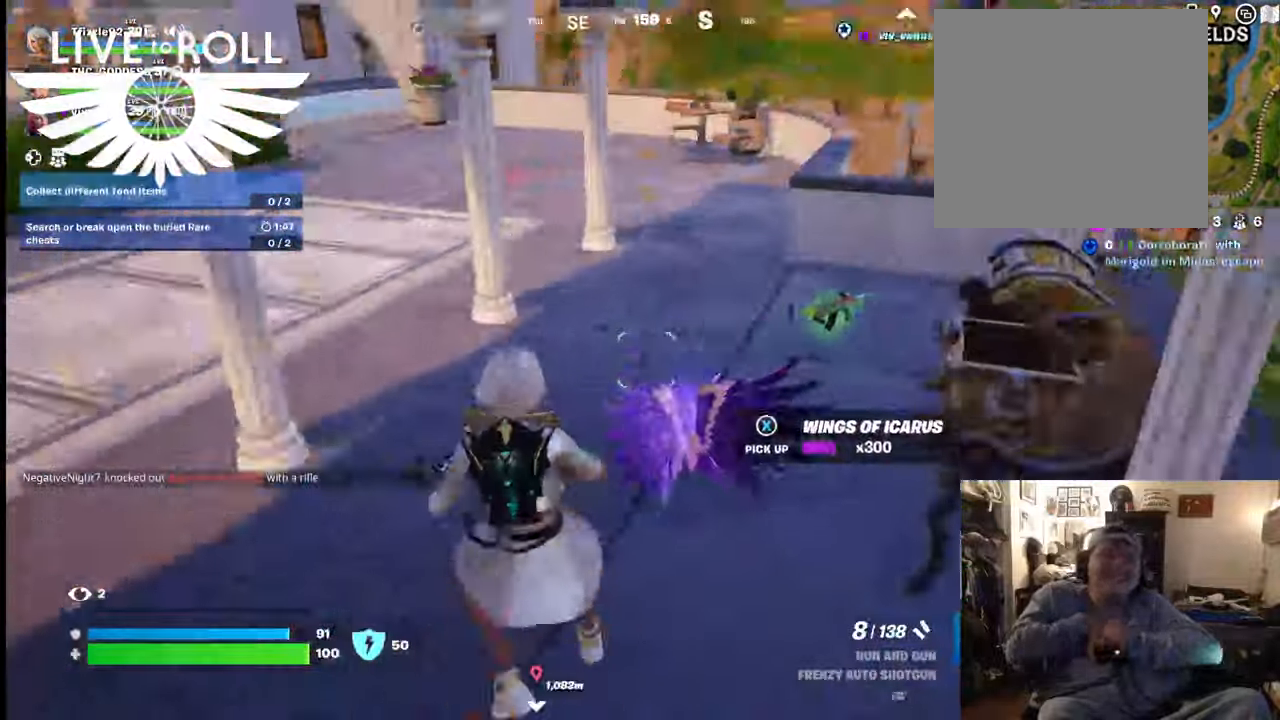
{"buttons": [], "left_stick": "up", "right_stick": "center", "events": [[167, "right_stick", "center"], [434, "left_stick", "up"]]}
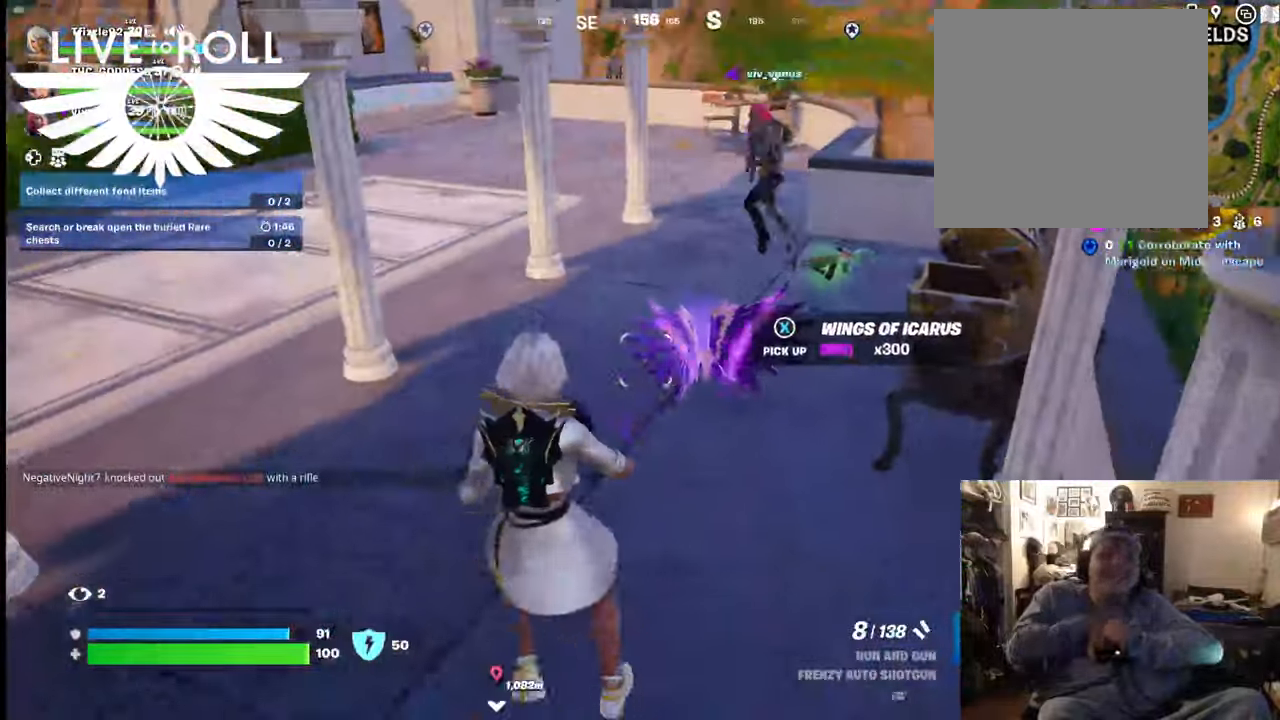
{"buttons": [], "left_stick": "up", "right_stick": "center", "events": [[134, "X", "down"], [200, "X", "up"], [300, "left_stick", "center"], [434, "left_stick", "up"]]}
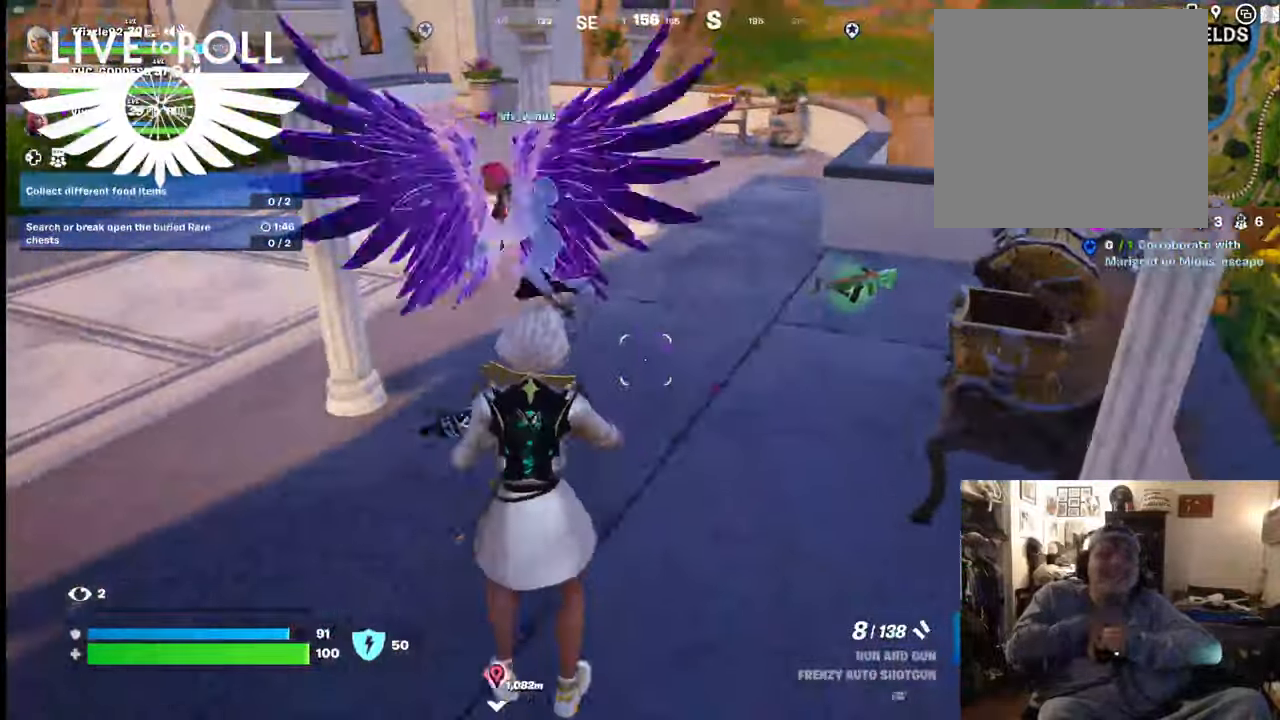
{"buttons": [], "left_stick": "up", "right_stick": "center", "events": []}
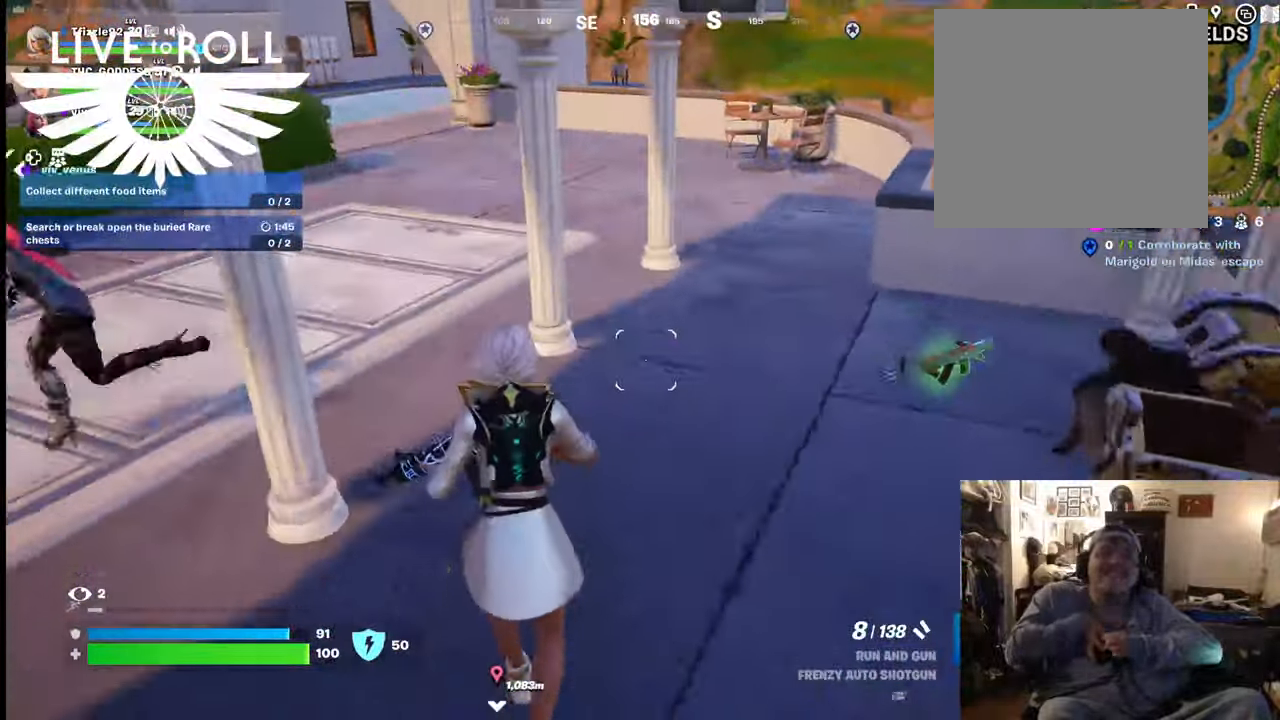
{"buttons": [], "left_stick": "up", "right_stick": "up-left", "events": [[334, "right_stick", "up-left"]]}
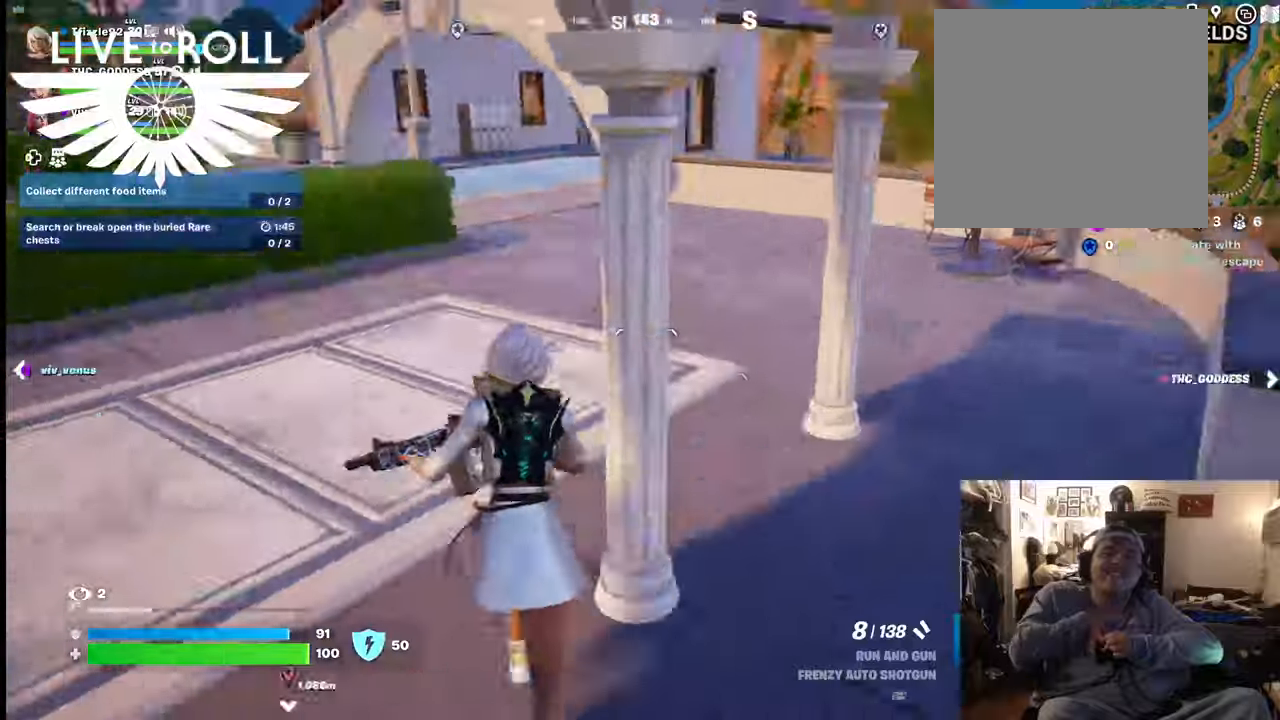
{"buttons": [], "left_stick": "up", "right_stick": "left", "events": [[234, "right_stick", "center"], [400, "right_stick", "left"]]}
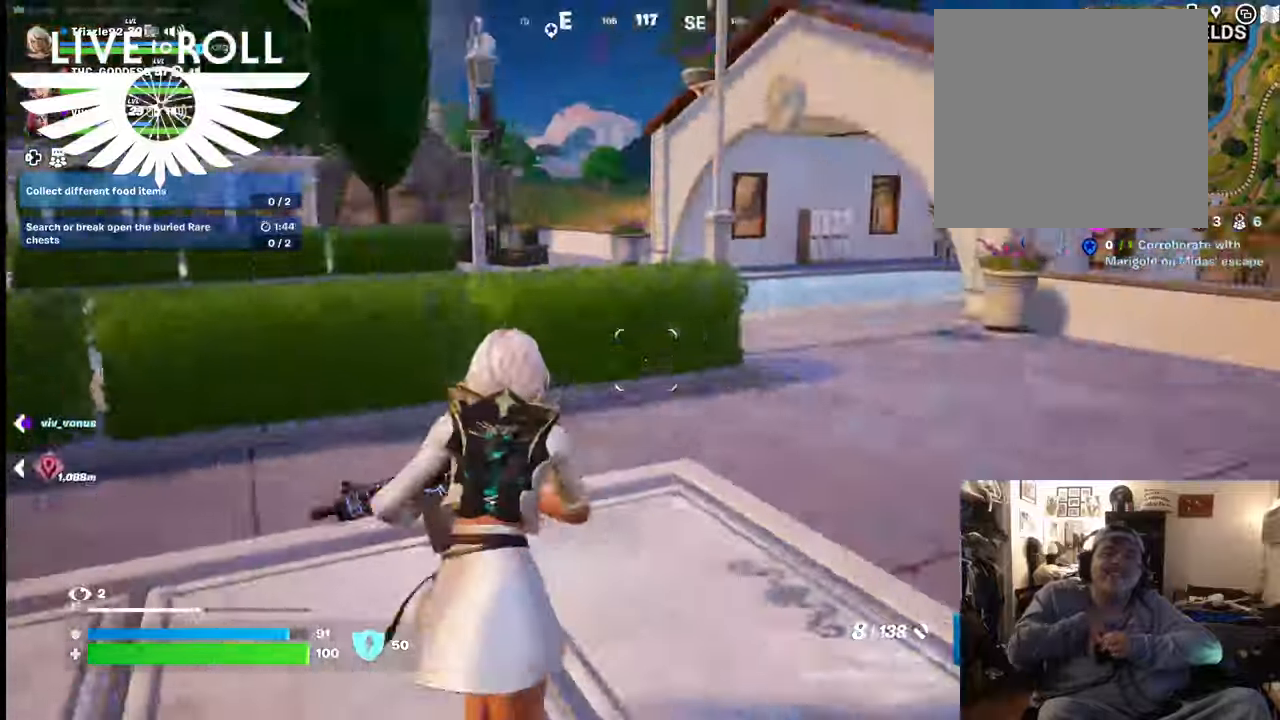
{"buttons": [], "left_stick": "up-right", "right_stick": "left", "events": [[134, "left_stick", "up-right"]]}
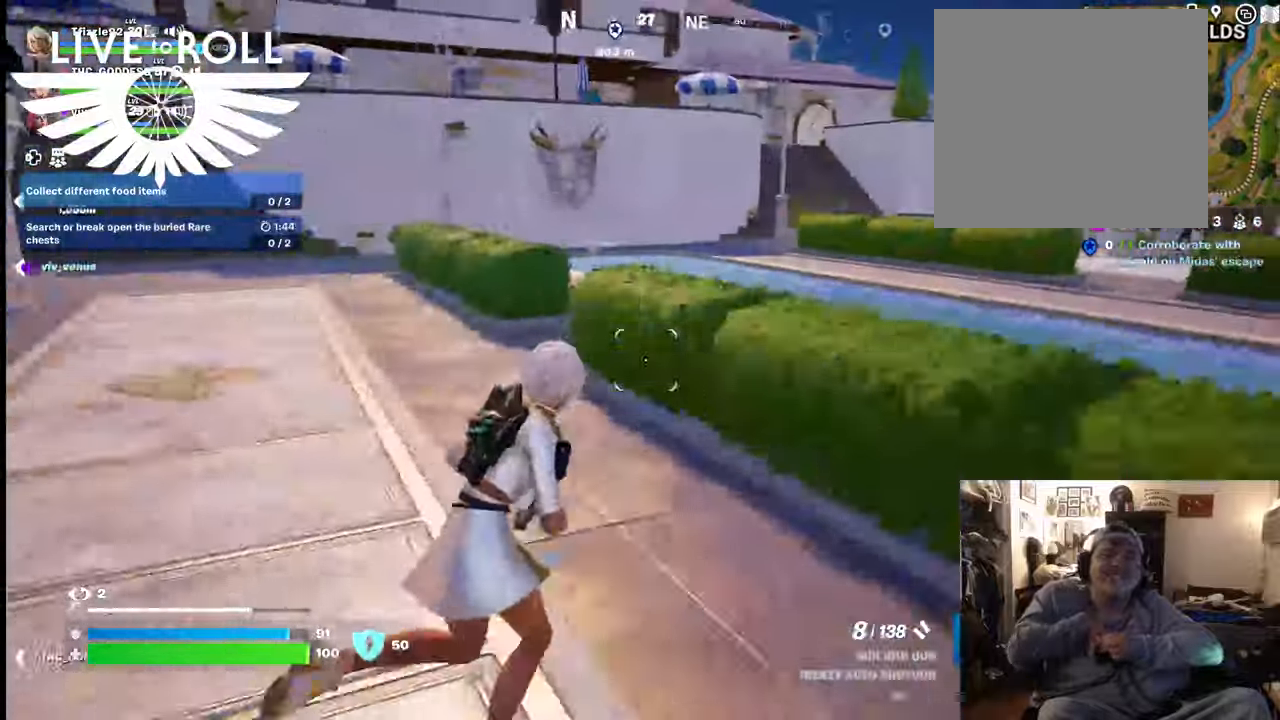
{"buttons": [], "left_stick": "up-left", "right_stick": "left", "events": [[100, "right_stick", "center"], [134, "left_stick", "up"], [300, "right_stick", "left"], [434, "left_stick", "up-left"]]}
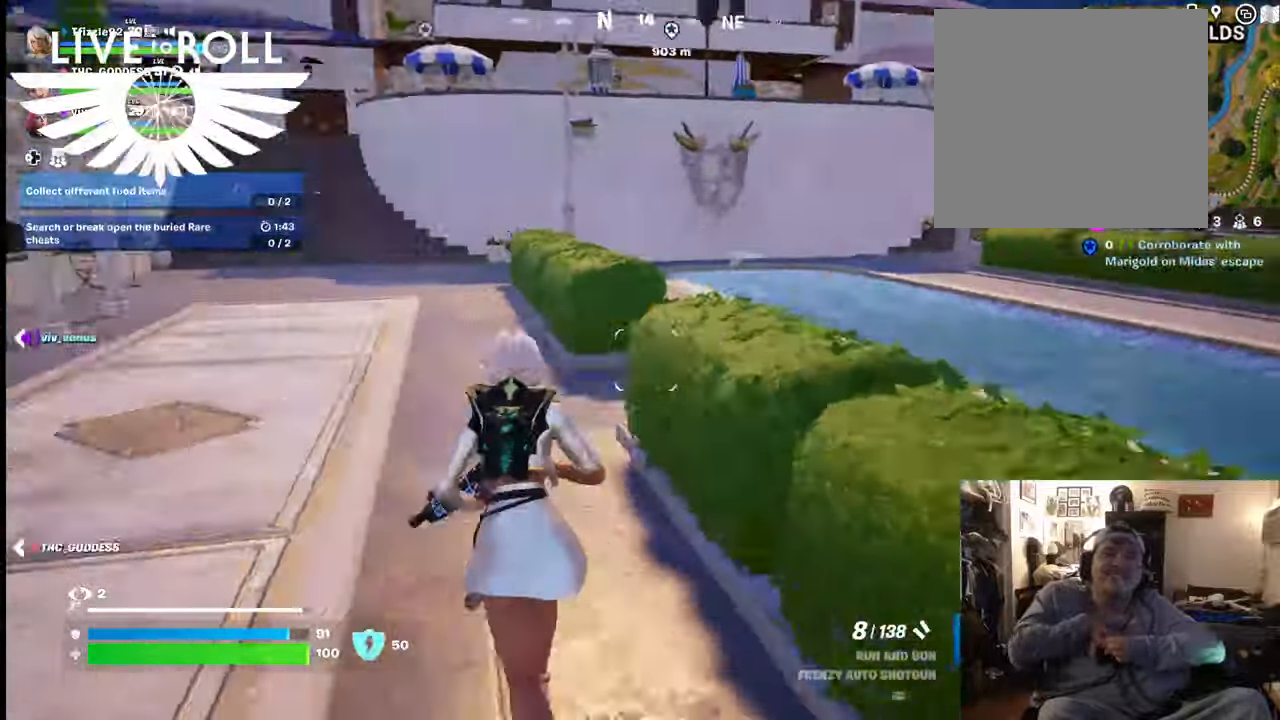
{"buttons": [], "left_stick": "up", "right_stick": "center", "events": [[200, "right_stick", "center"], [400, "left_stick", "up"]]}
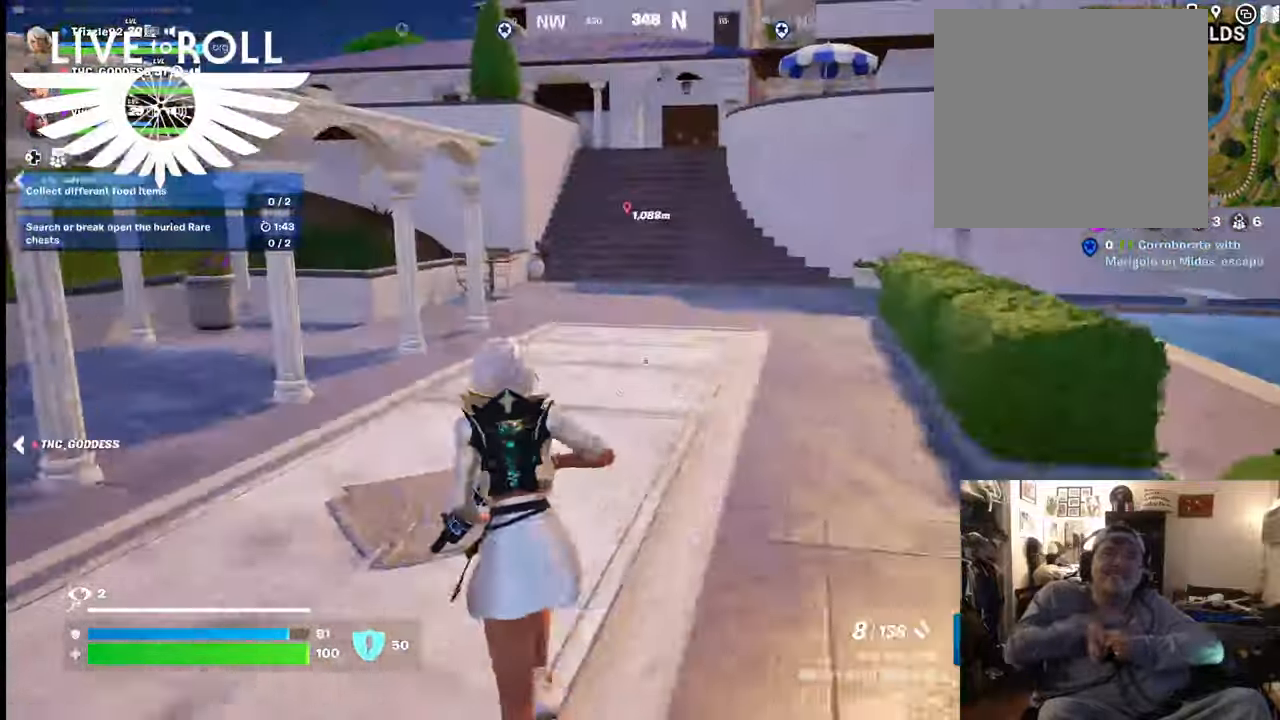
{"buttons": ["R1"], "left_stick": "up-right", "right_stick": "center", "events": [[134, "left_stick", "up-right"], [167, "R1", "down"], [334, "R1", "up"], [434, "R1", "down"]]}
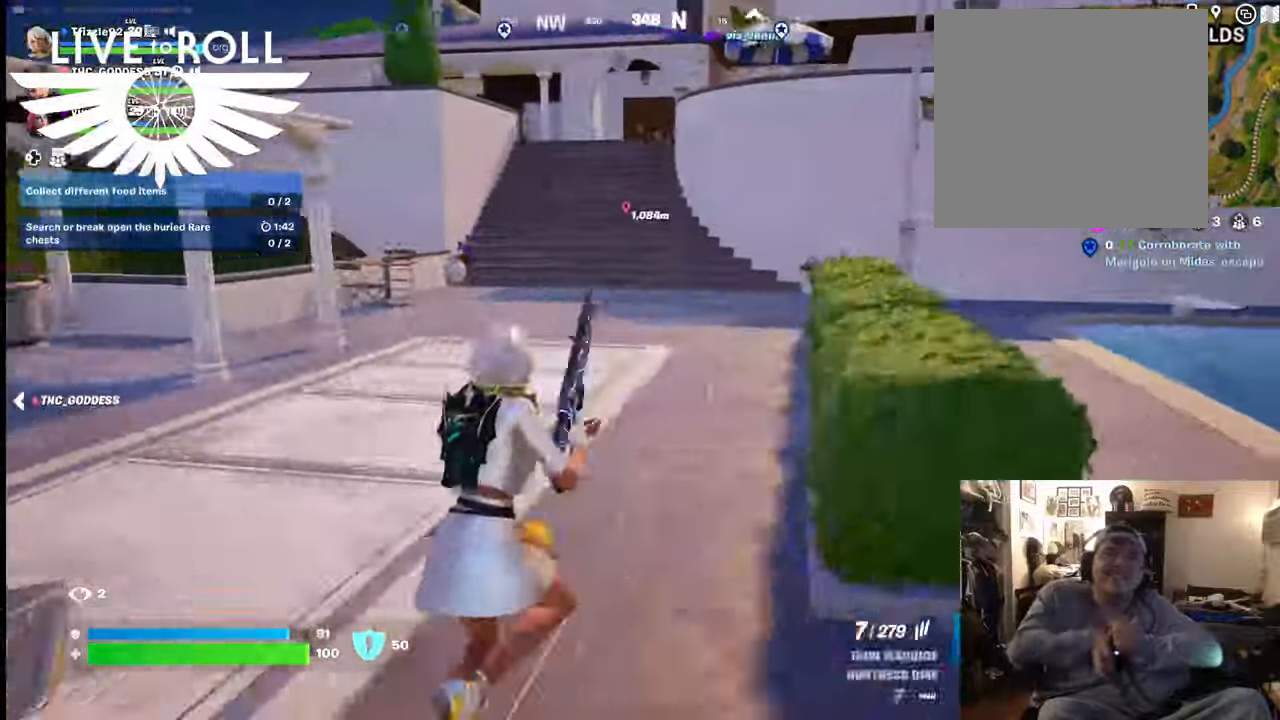
{"buttons": [], "left_stick": "up", "right_stick": "center", "events": [[100, "R1", "up"], [300, "left_stick", "up"]]}
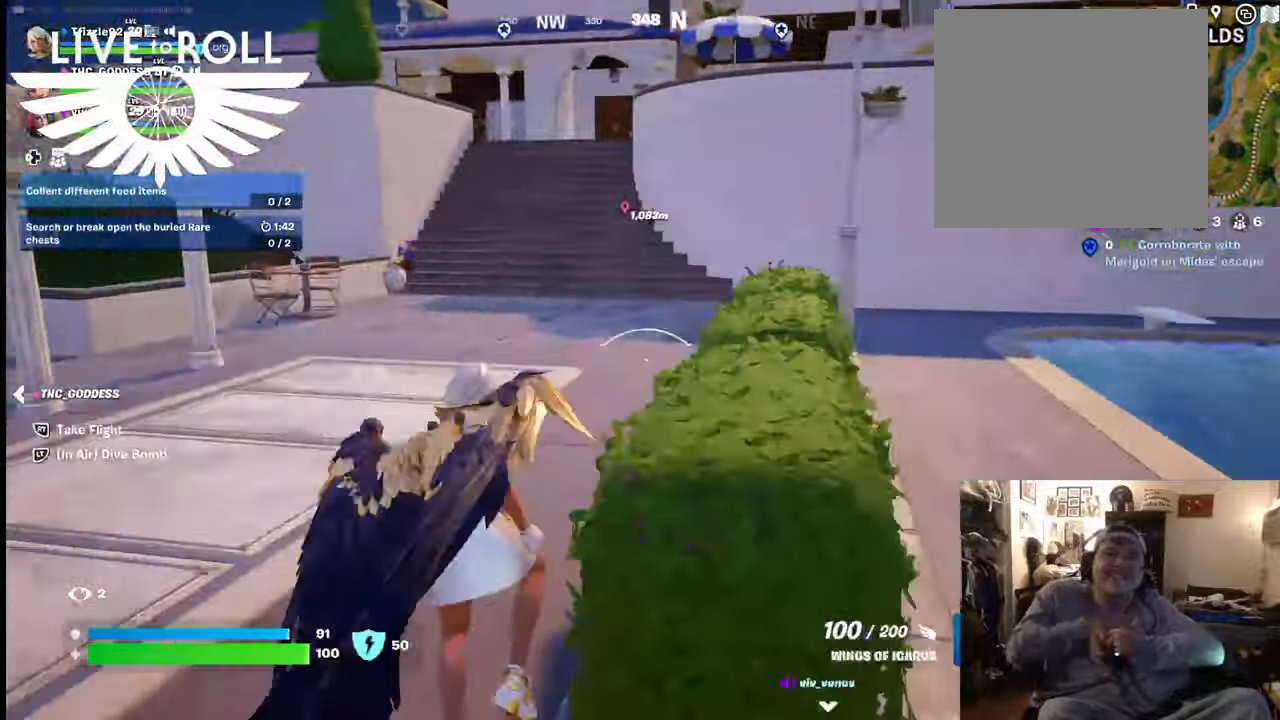
{"buttons": [], "left_stick": "up", "right_stick": "center", "events": []}
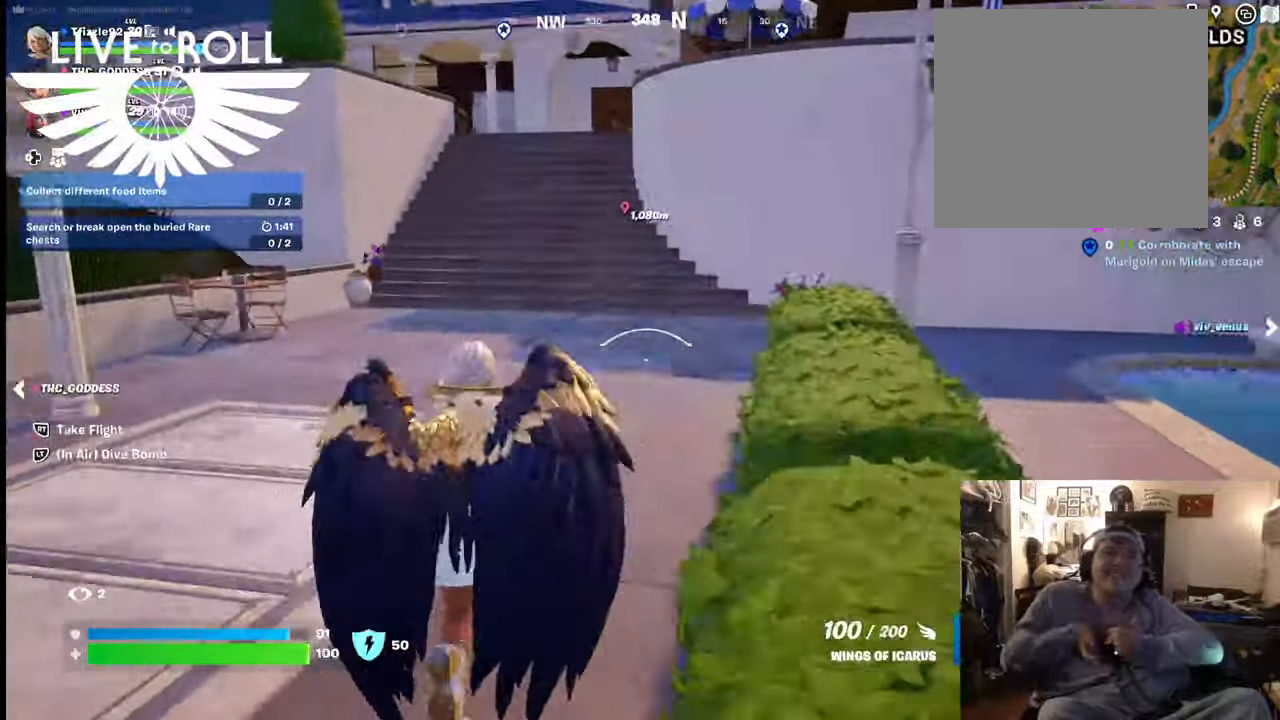
{"buttons": [], "left_stick": "up", "right_stick": "center", "events": []}
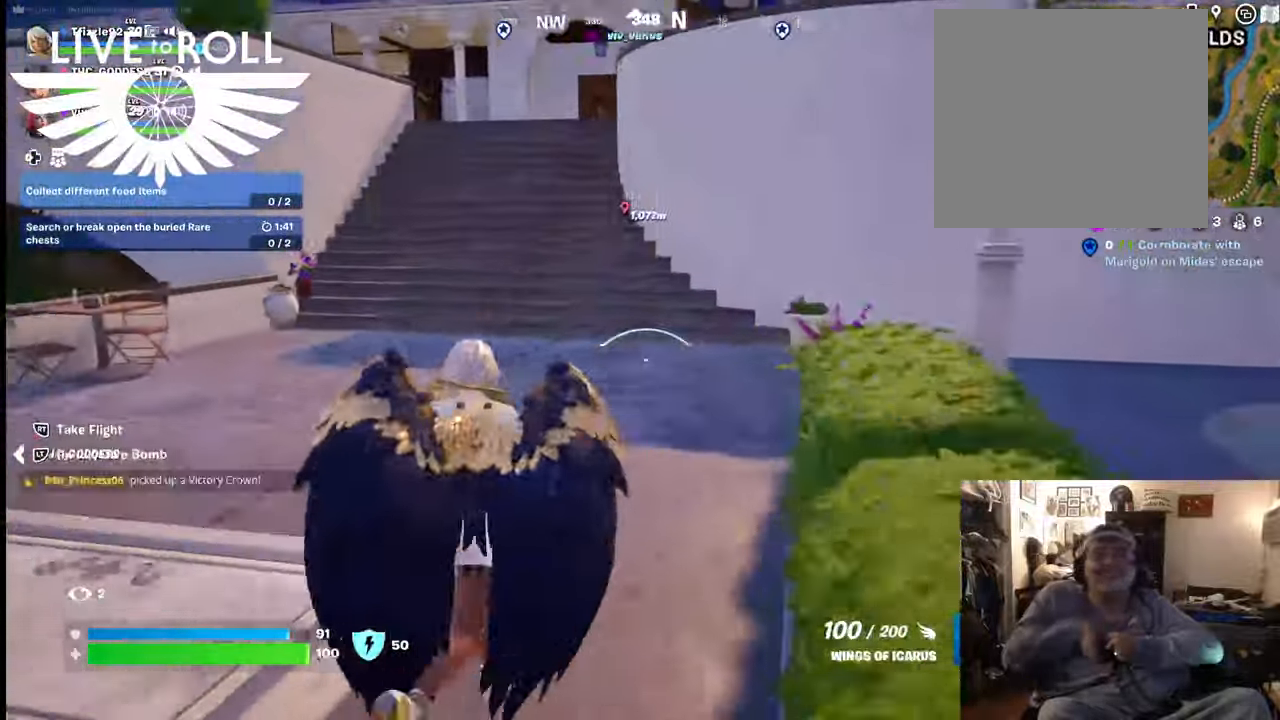
{"buttons": [], "left_stick": "down-left", "right_stick": "center", "events": [[34, "R2", "down"], [200, "R2", "up"], [300, "left_stick", "left"], [400, "left_stick", "down-left"]]}